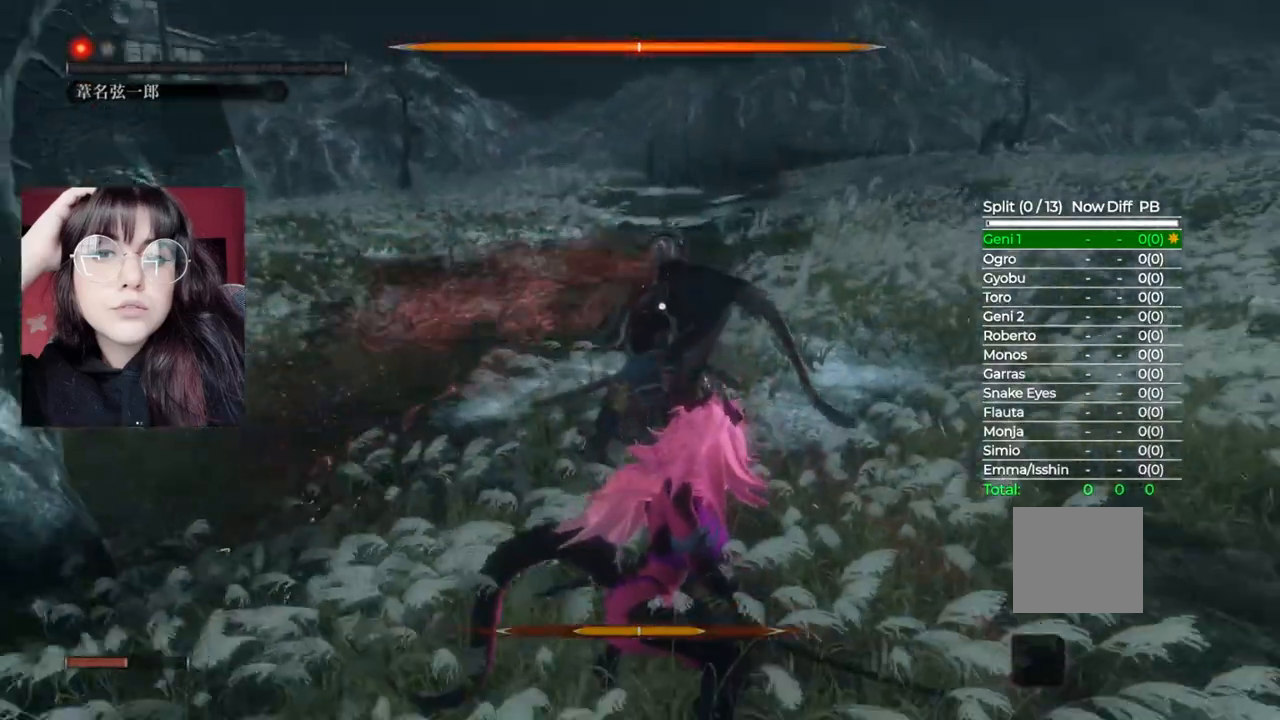
Gameplay with a controller (Xbox layout); each line is a JSON object with the inputs held at the frame after it. "events" lists button and stick changes between this image and that frame as [ms after this image, input, new state], when the widget could be followed in between.
{"buttons": ["R1"], "left_stick": "up", "right_stick": "center", "events": [[140, "left_stick", "up"], [380, "R1", "down"]]}
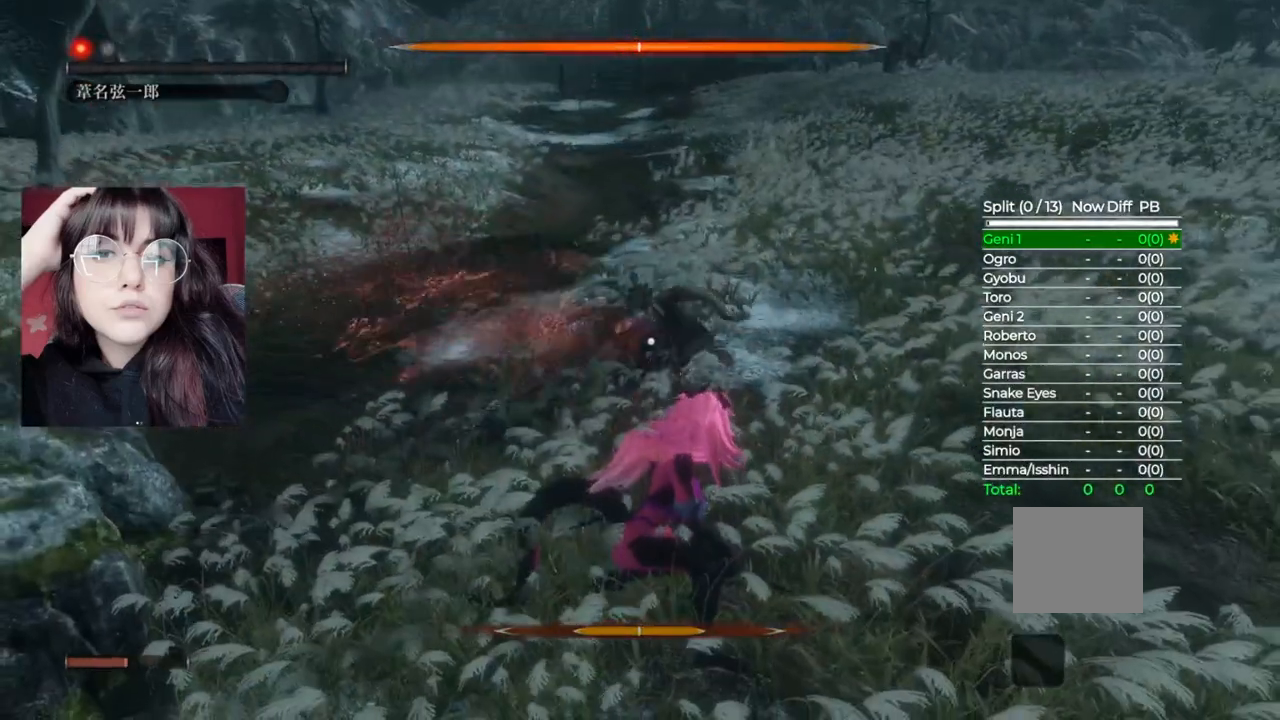
{"buttons": [], "left_stick": "up", "right_stick": "center", "events": [[20, "R1", "up"], [140, "R1", "down"], [320, "R1", "up"]]}
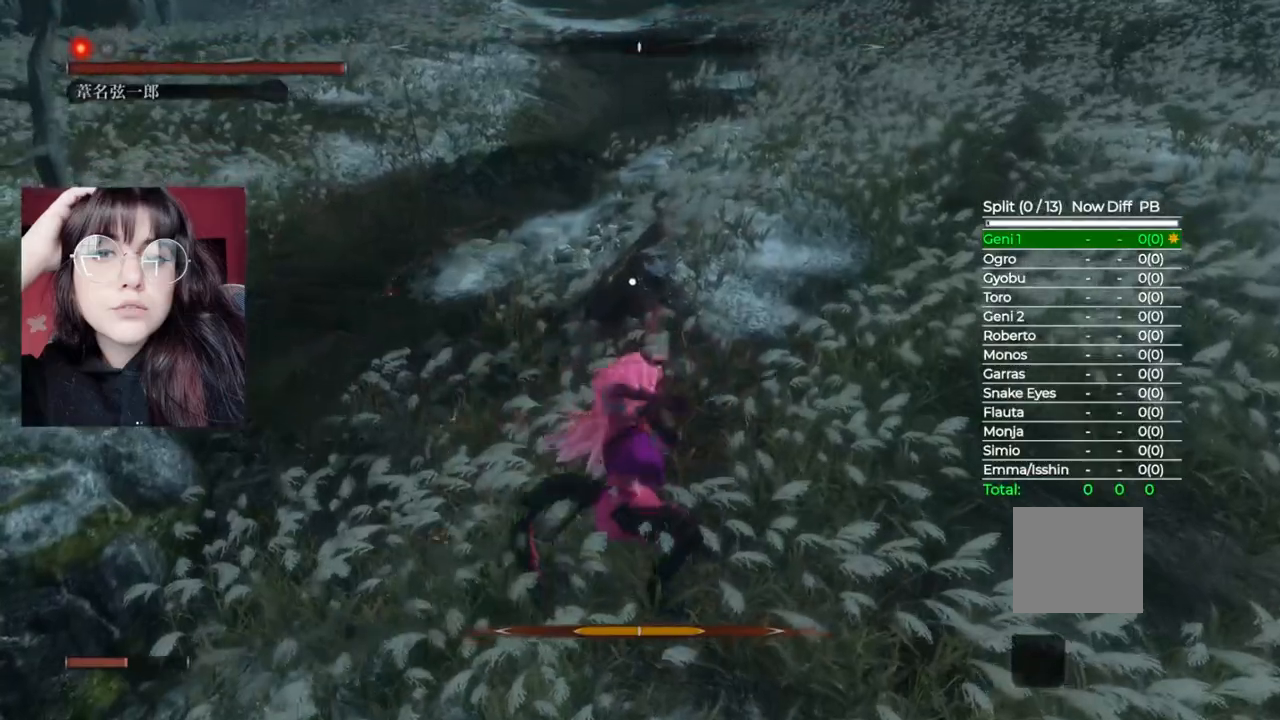
{"buttons": ["R1"], "left_stick": "up", "right_stick": "center", "events": [[280, "R1", "down"], [380, "R1", "up"], [440, "R1", "down"]]}
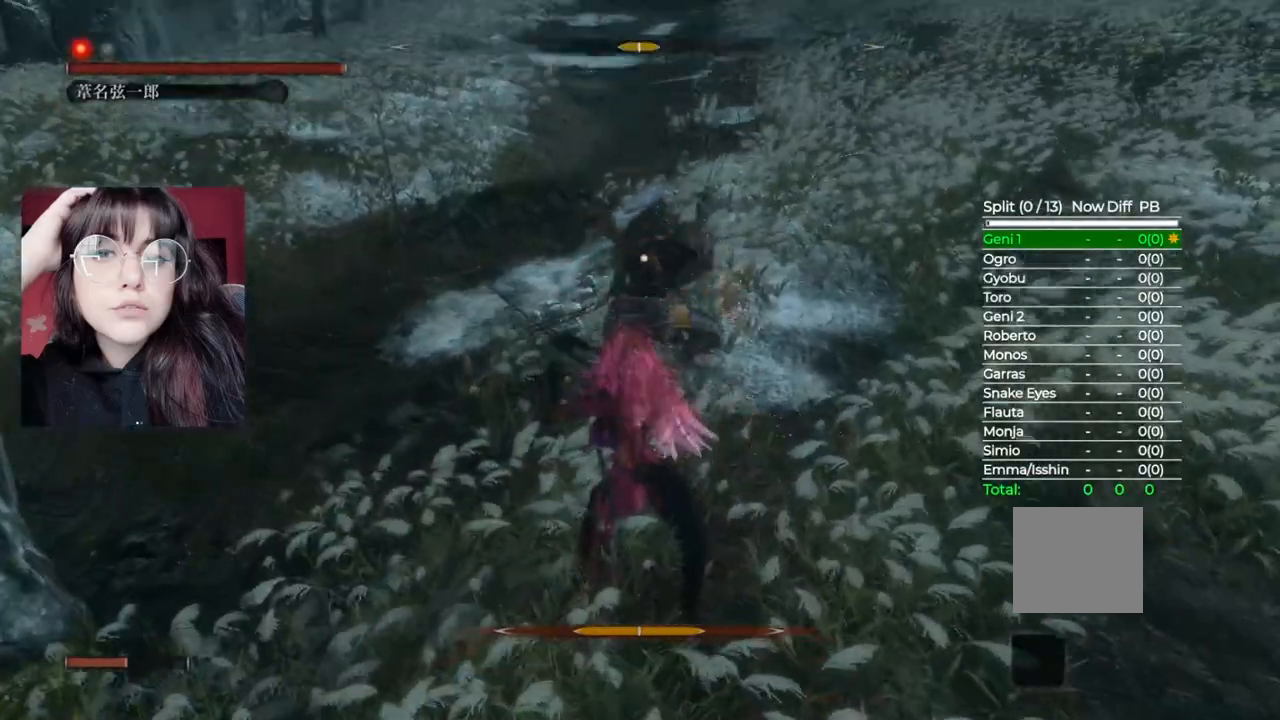
{"buttons": ["L1"], "left_stick": "up", "right_stick": "center", "events": [[100, "R1", "up"], [480, "L1", "down"]]}
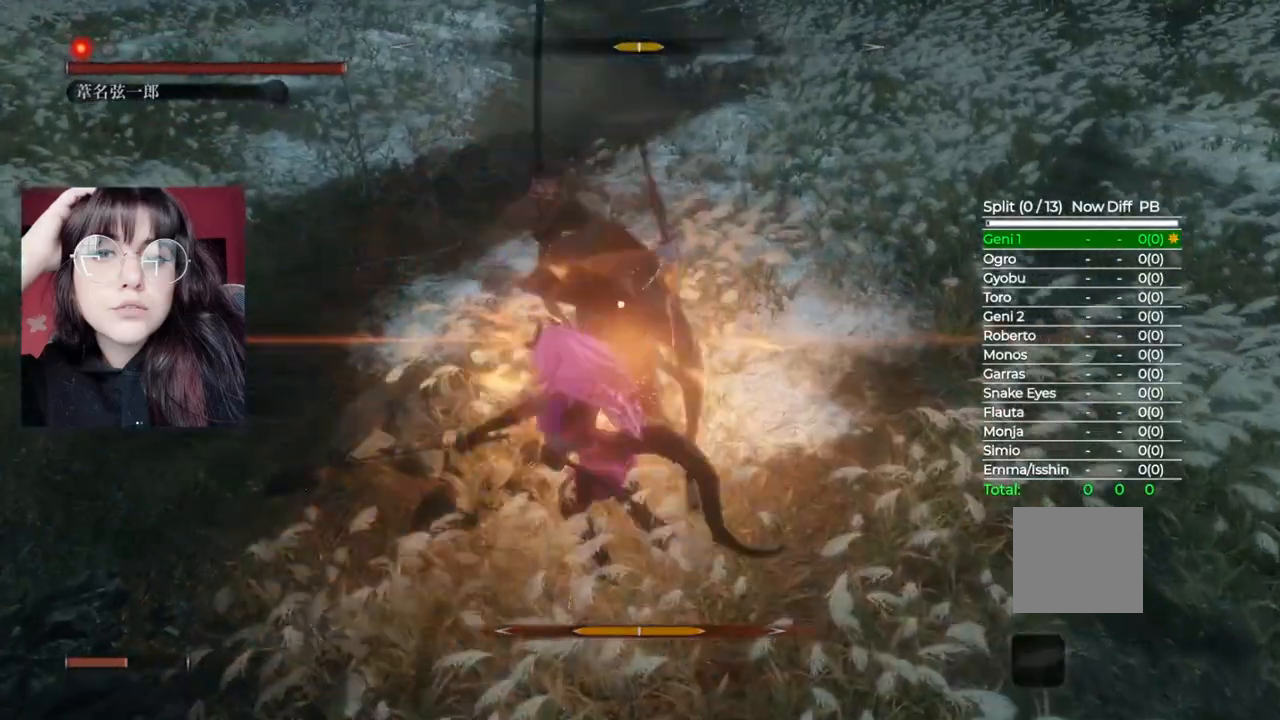
{"buttons": [], "left_stick": "up", "right_stick": "center", "events": [[120, "L1", "up"]]}
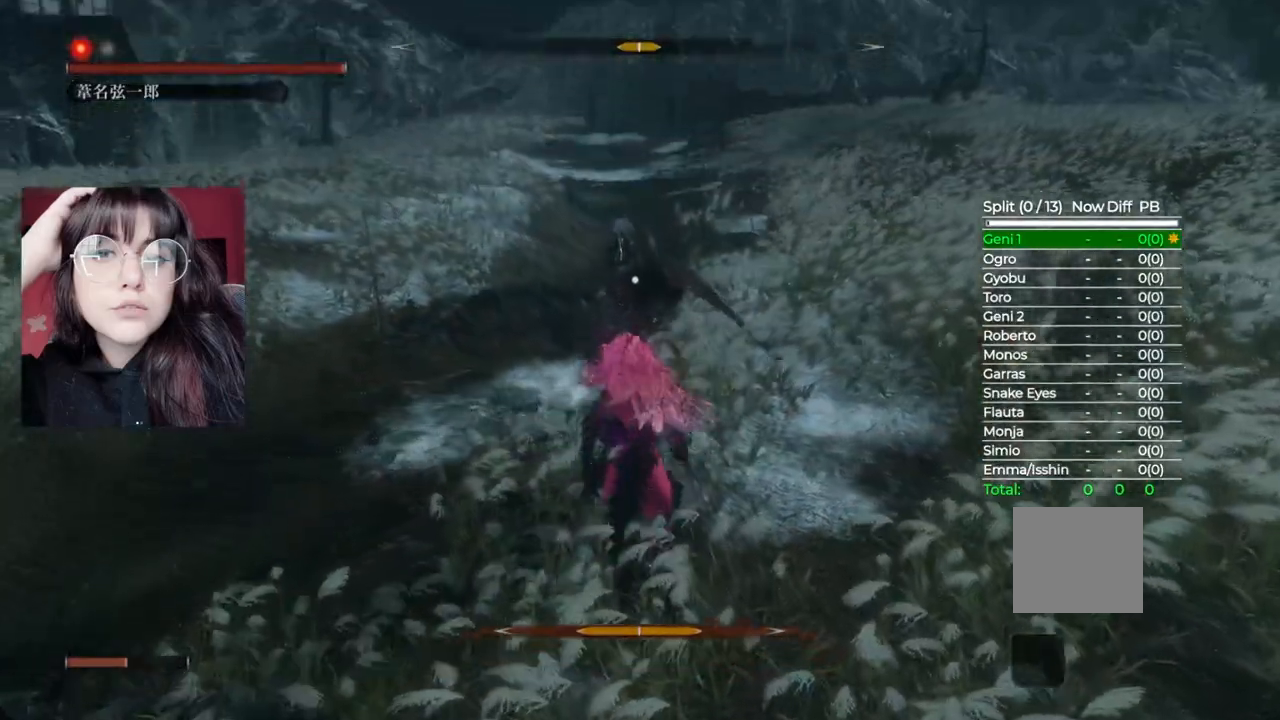
{"buttons": [], "left_stick": "up", "right_stick": "center", "events": [[200, "R1", "down"], [320, "R1", "up"]]}
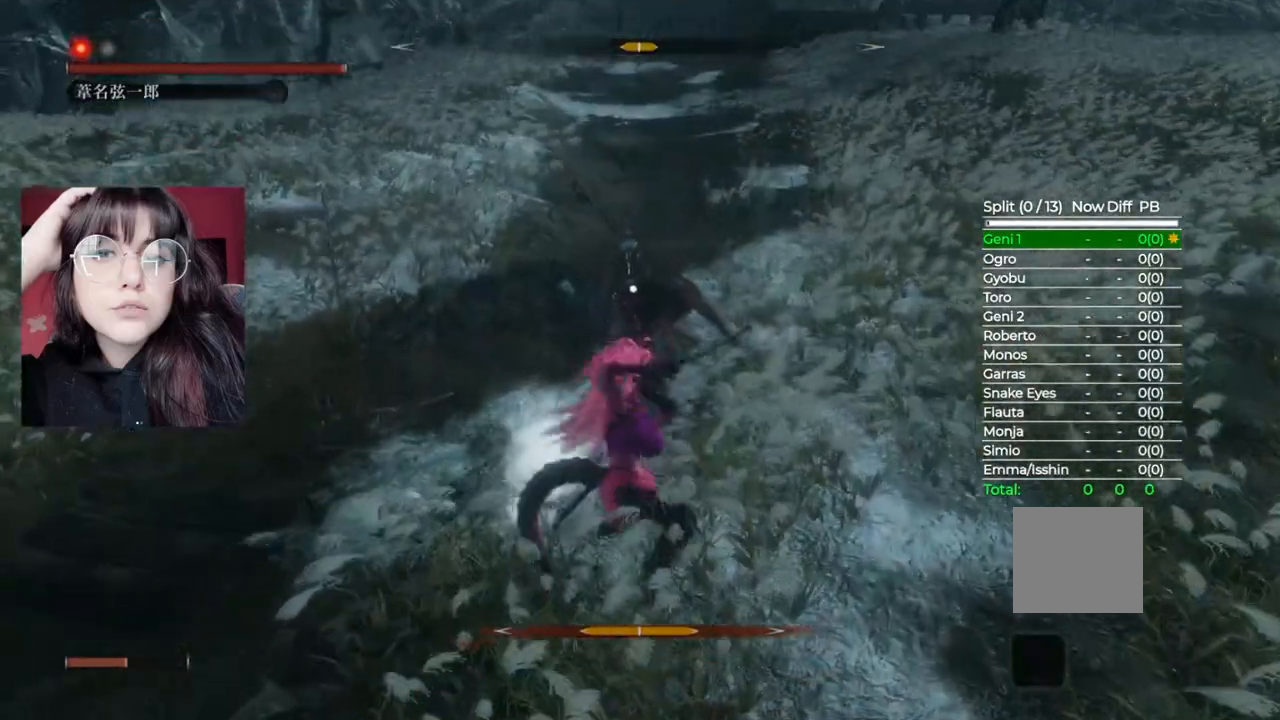
{"buttons": [], "left_stick": "up", "right_stick": "center", "events": [[320, "R1", "down"], [400, "R1", "up"]]}
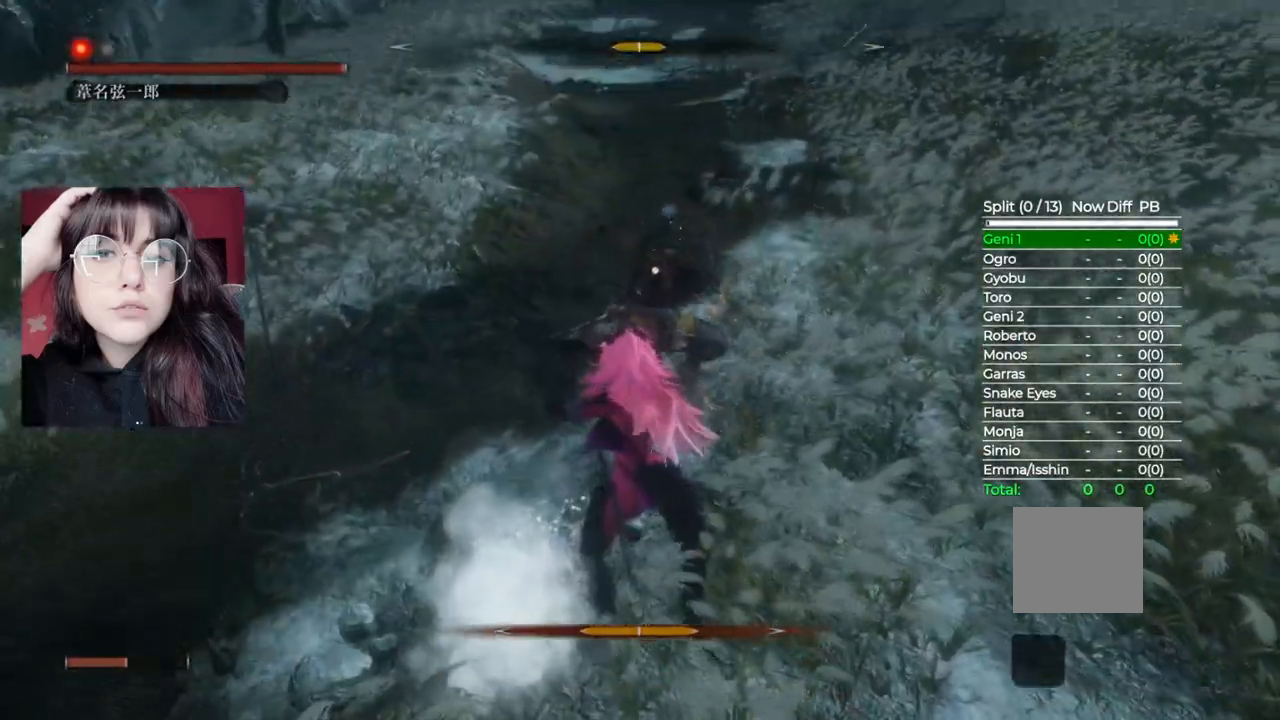
{"buttons": ["R1"], "left_stick": "up", "right_stick": "center", "events": [[20, "R1", "down"], [120, "R1", "up"], [420, "R1", "down"]]}
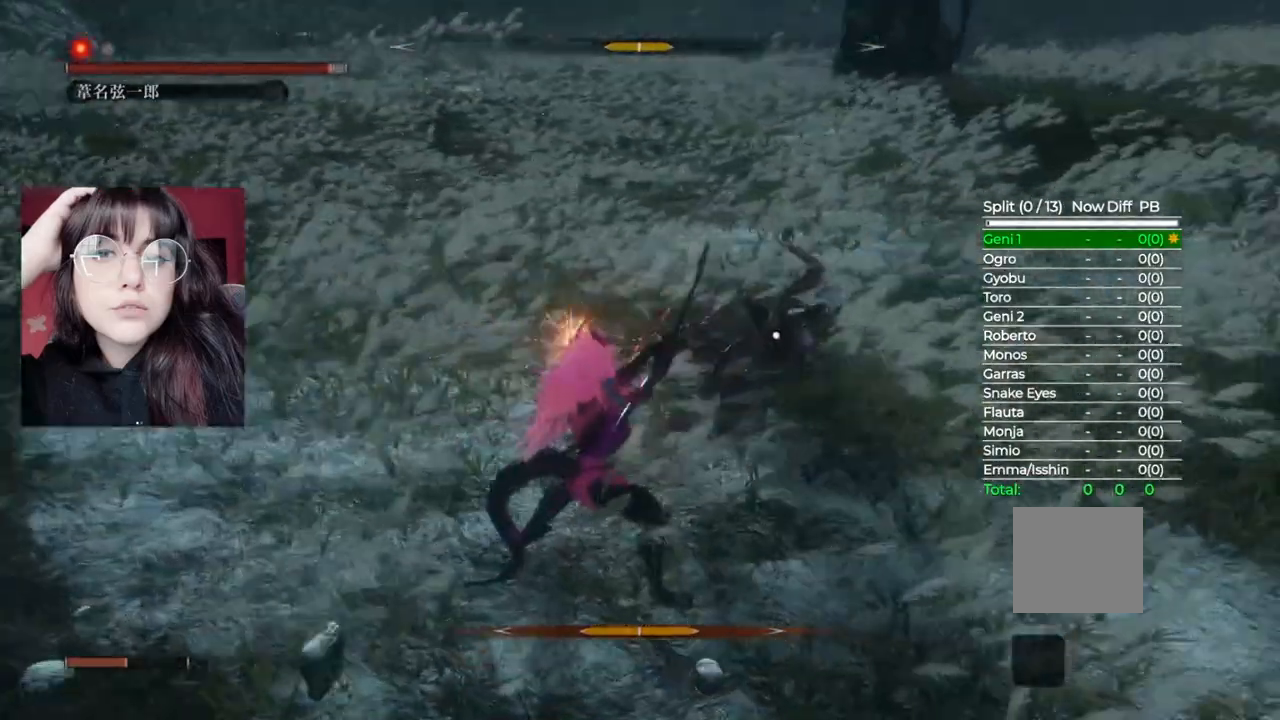
{"buttons": ["R1"], "left_stick": "up", "right_stick": "center", "events": []}
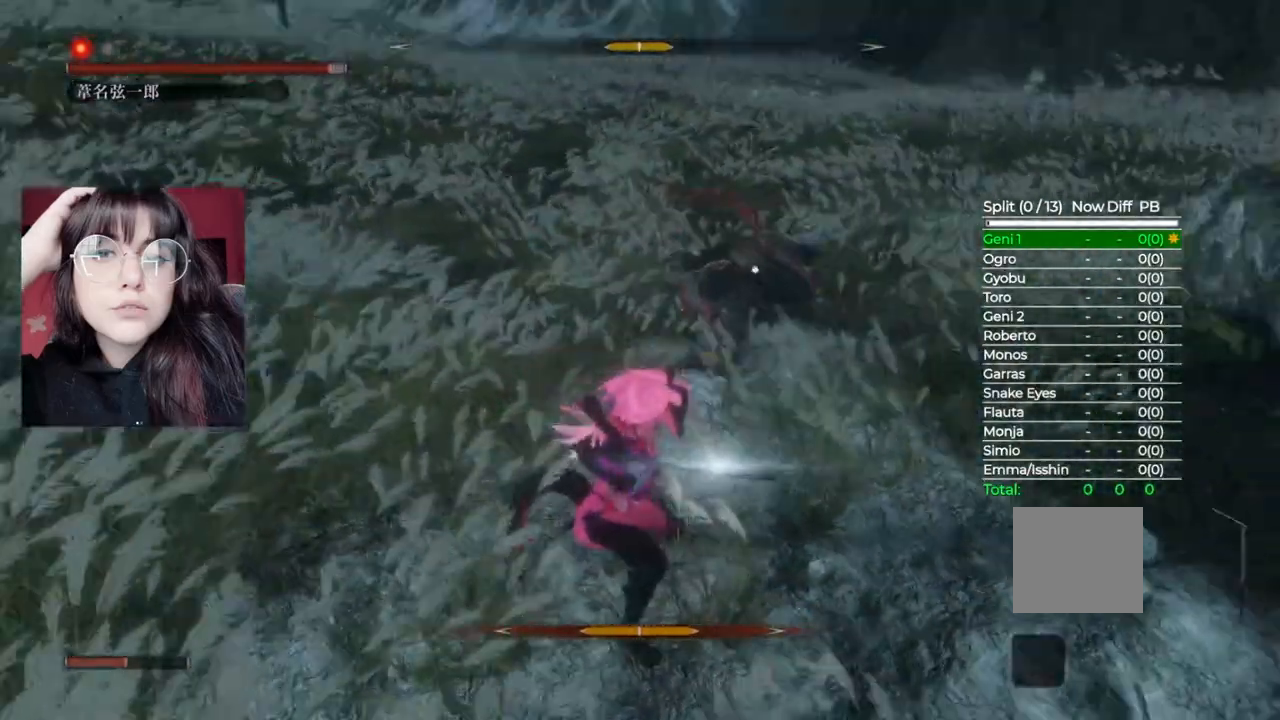
{"buttons": [], "left_stick": "up", "right_stick": "center", "events": [[400, "R1", "up"]]}
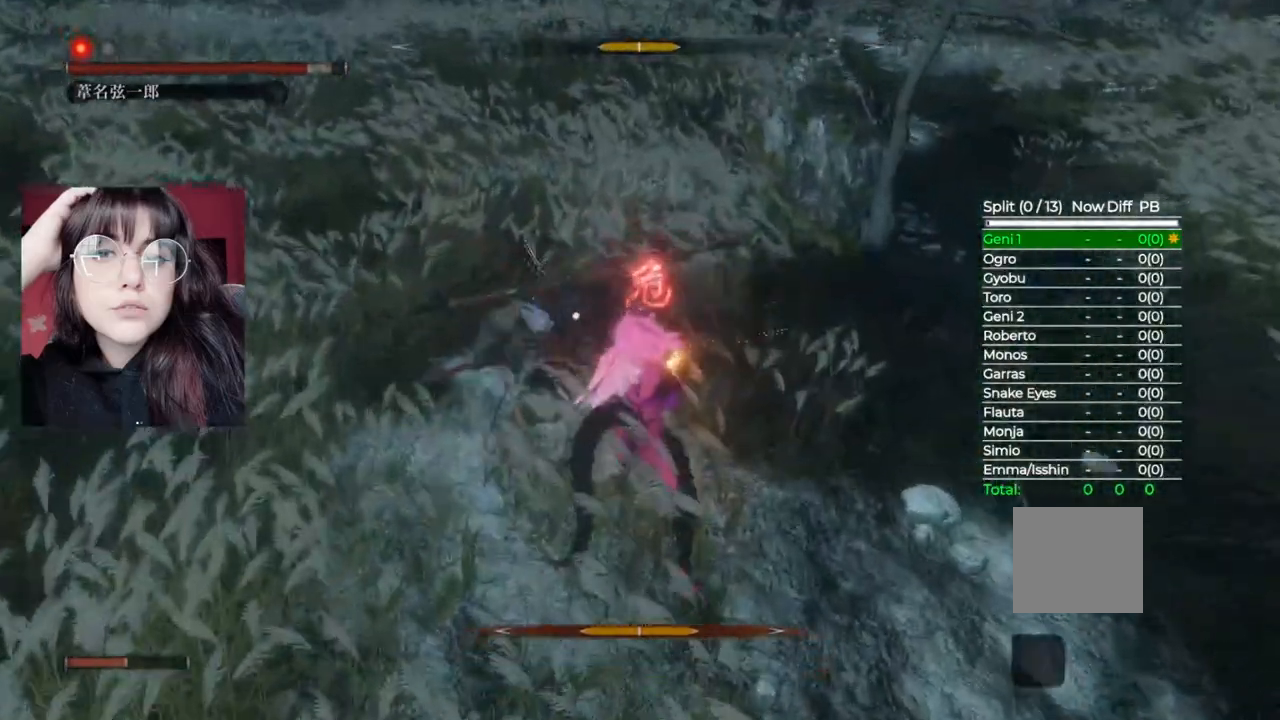
{"buttons": [], "left_stick": "up", "right_stick": "center", "events": [[20, "R1", "down"], [60, "R1", "up"], [200, "R1", "down"], [240, "R1", "up"], [340, "R1", "down"], [440, "R1", "up"]]}
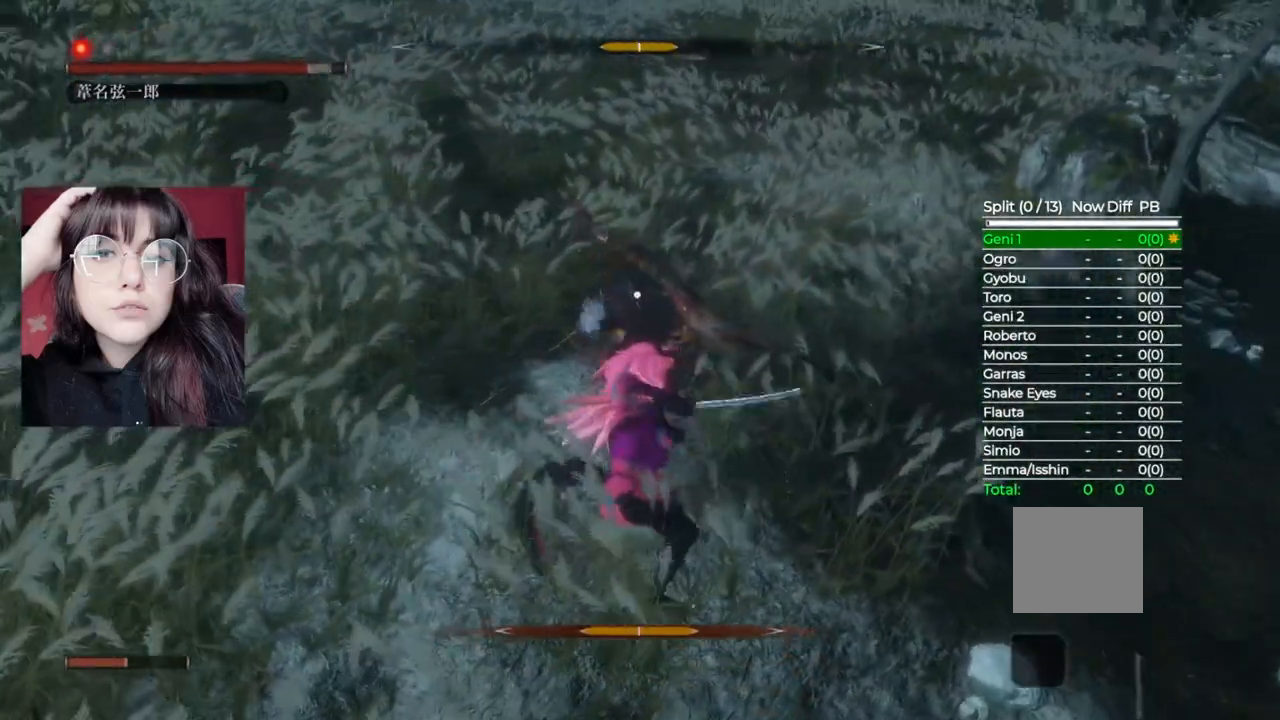
{"buttons": ["R1"], "left_stick": "up", "right_stick": "center", "events": [[280, "R1", "down"], [380, "R1", "up"], [500, "R1", "down"]]}
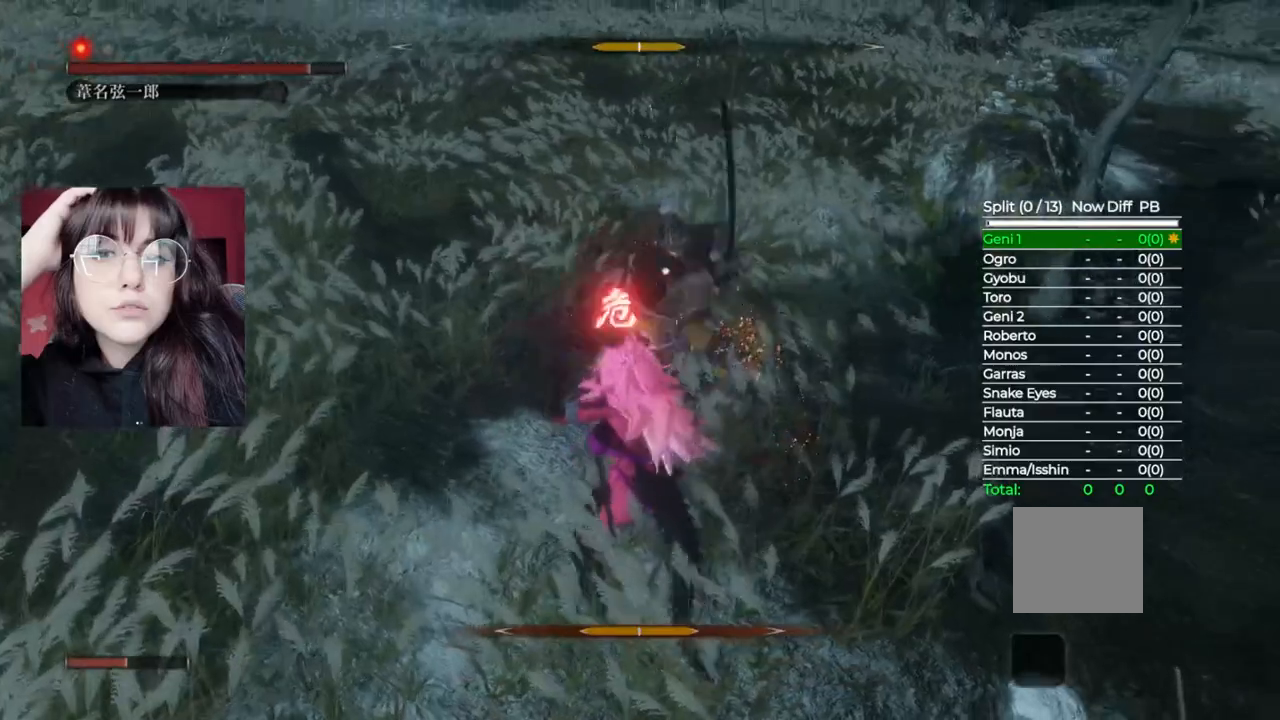
{"buttons": [], "left_stick": "center", "right_stick": "center", "events": [[100, "R1", "up"], [460, "left_stick", "center"]]}
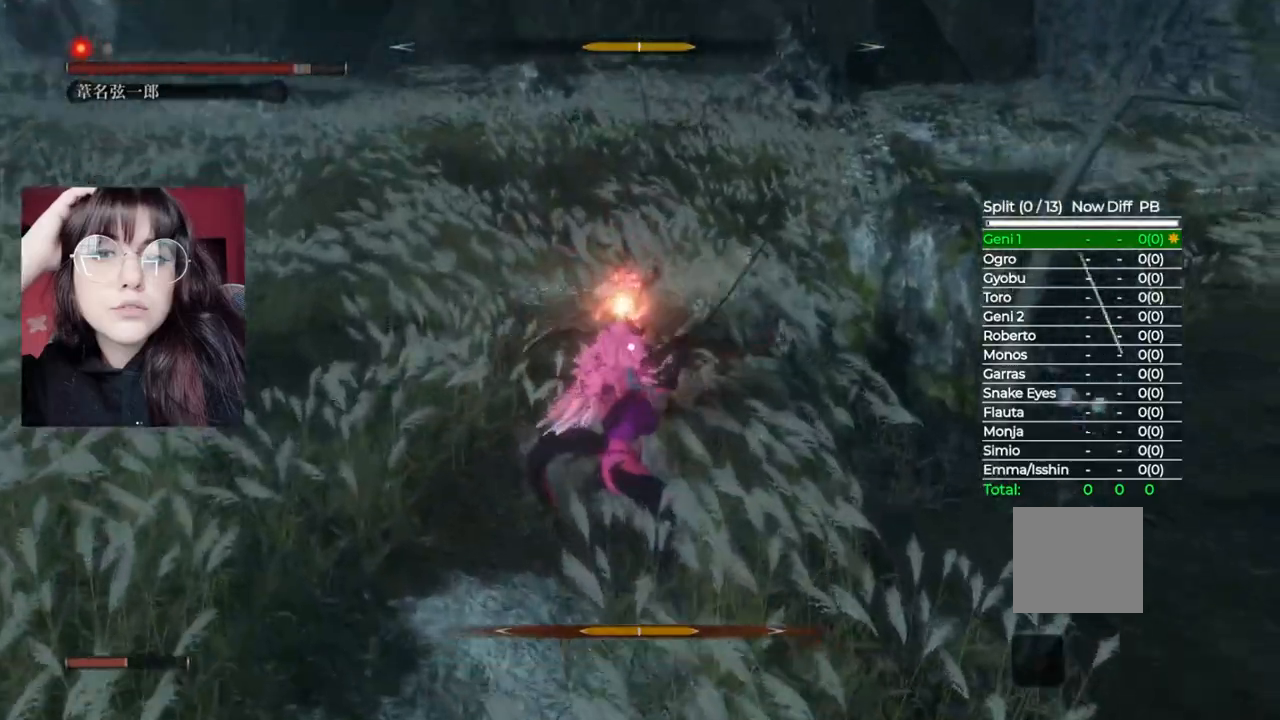
{"buttons": ["L1"], "left_stick": "center", "right_stick": "center", "events": [[400, "L1", "down"]]}
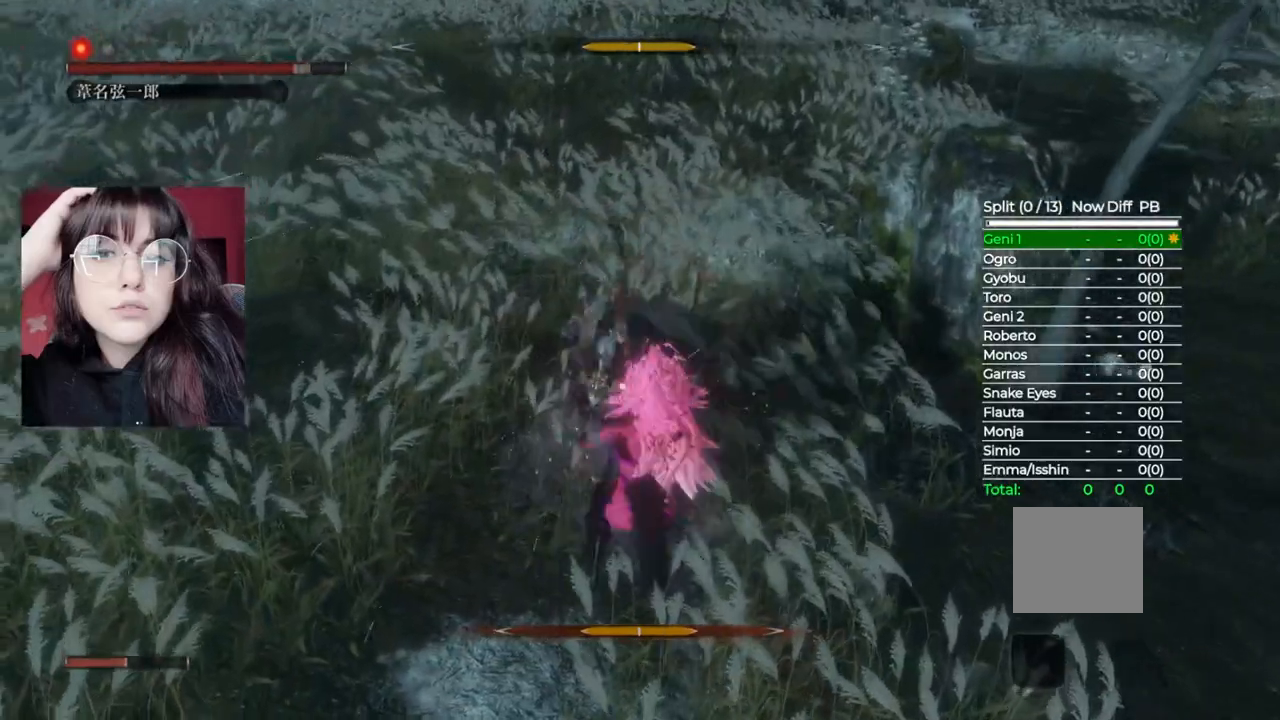
{"buttons": [], "left_stick": "center", "right_stick": "center", "events": [[220, "L1", "up"]]}
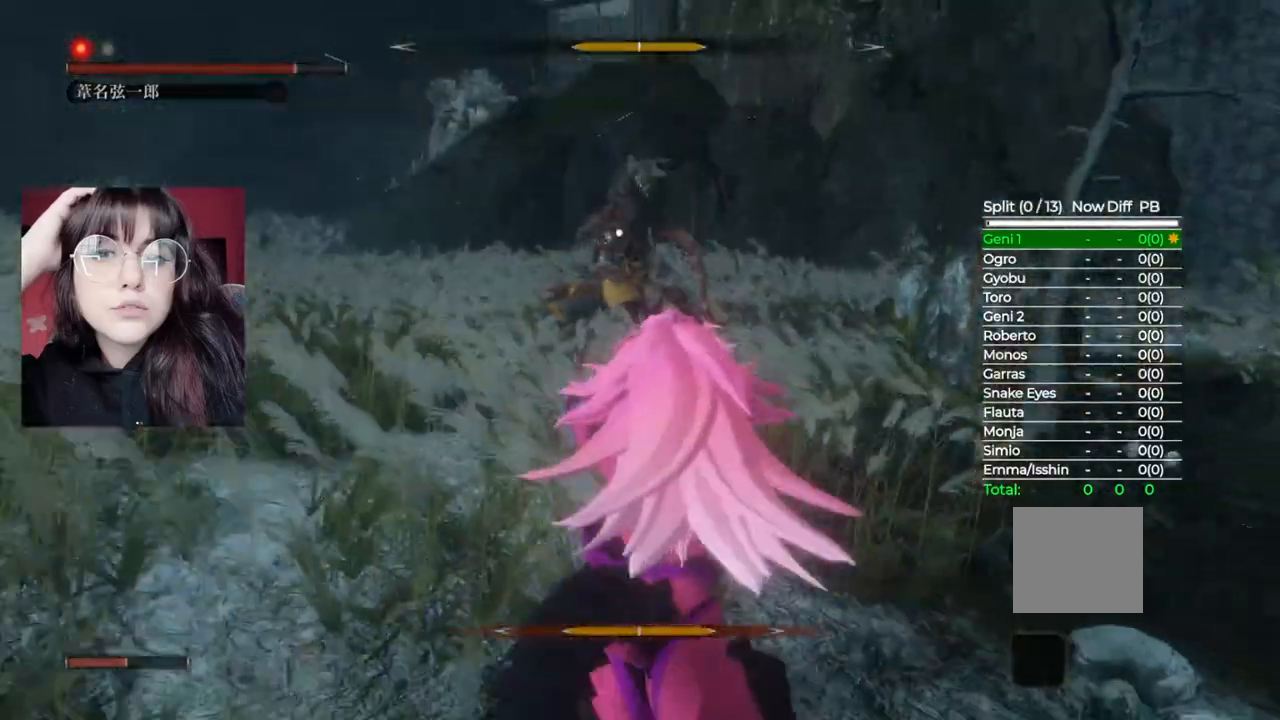
{"buttons": ["B"], "left_stick": "up", "right_stick": "center", "events": [[20, "left_stick", "up"], [60, "B", "down"]]}
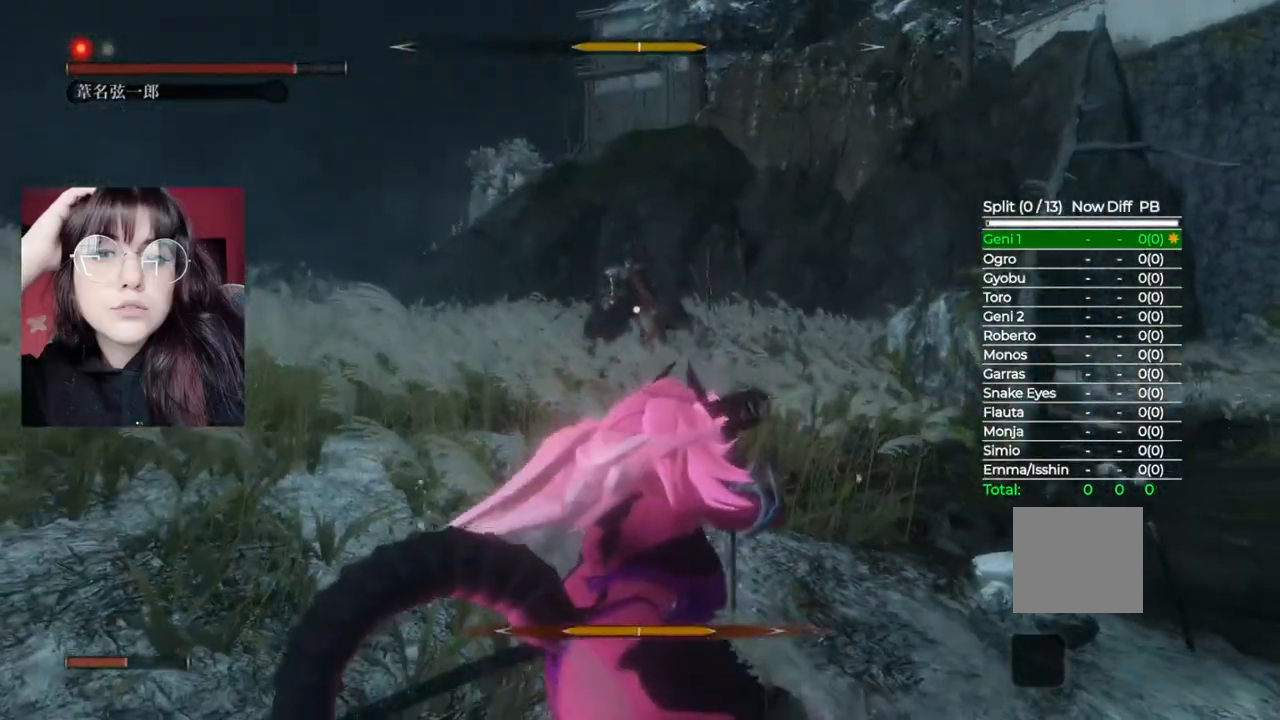
{"buttons": ["B"], "left_stick": "up", "right_stick": "center", "events": []}
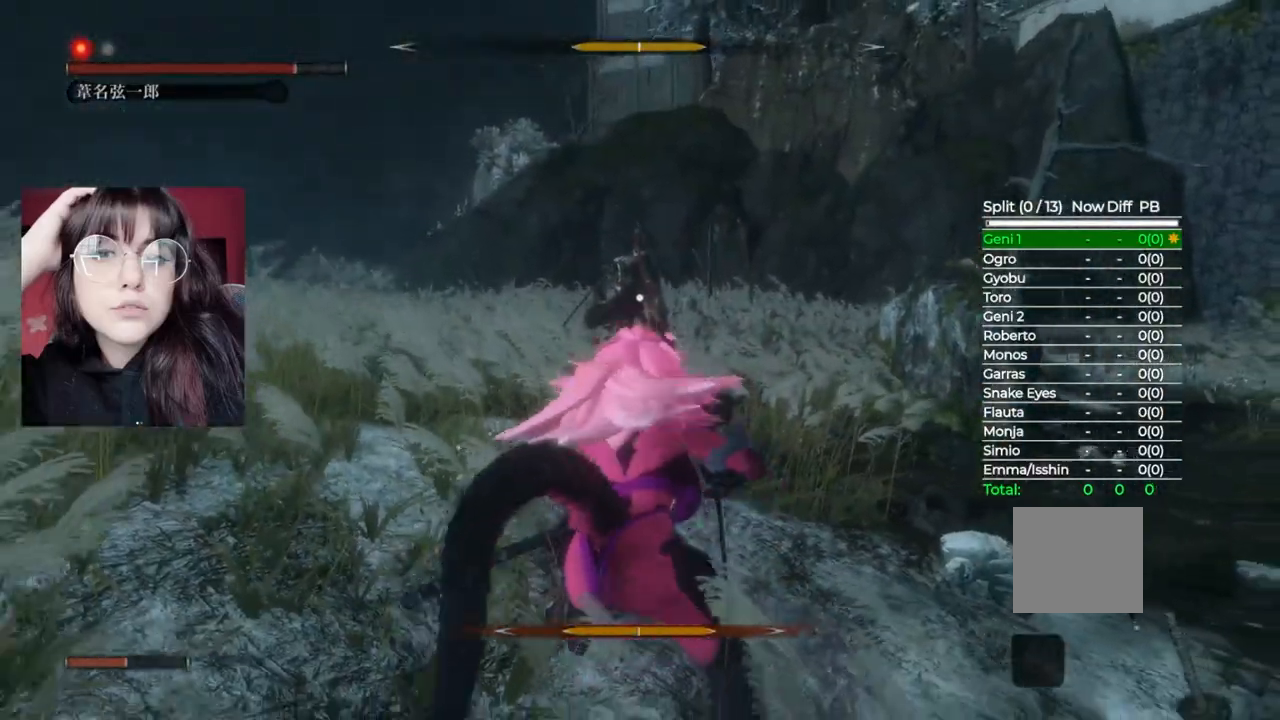
{"buttons": ["R1"], "left_stick": "up", "right_stick": "center", "events": [[220, "R1", "down"], [240, "B", "up"], [340, "R1", "up"], [420, "R1", "down"]]}
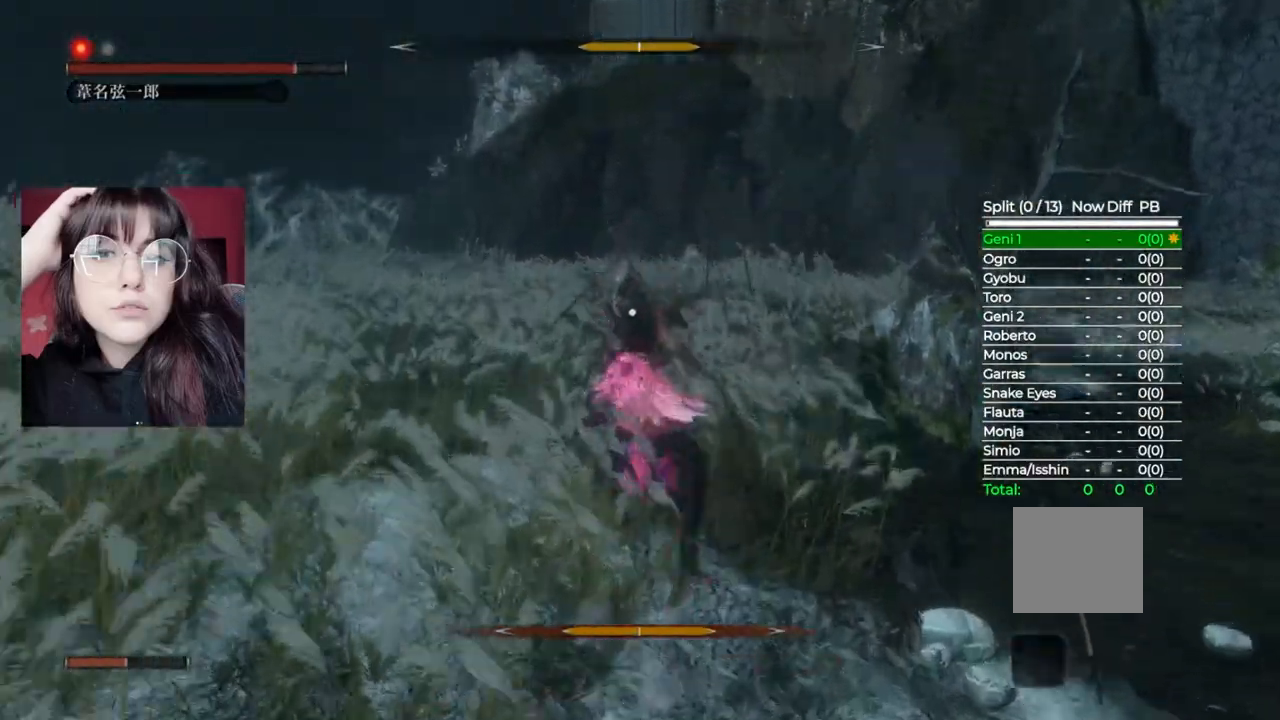
{"buttons": [], "left_stick": "up", "right_stick": "center", "events": [[20, "R1", "up"], [120, "R1", "down"], [200, "R1", "up"]]}
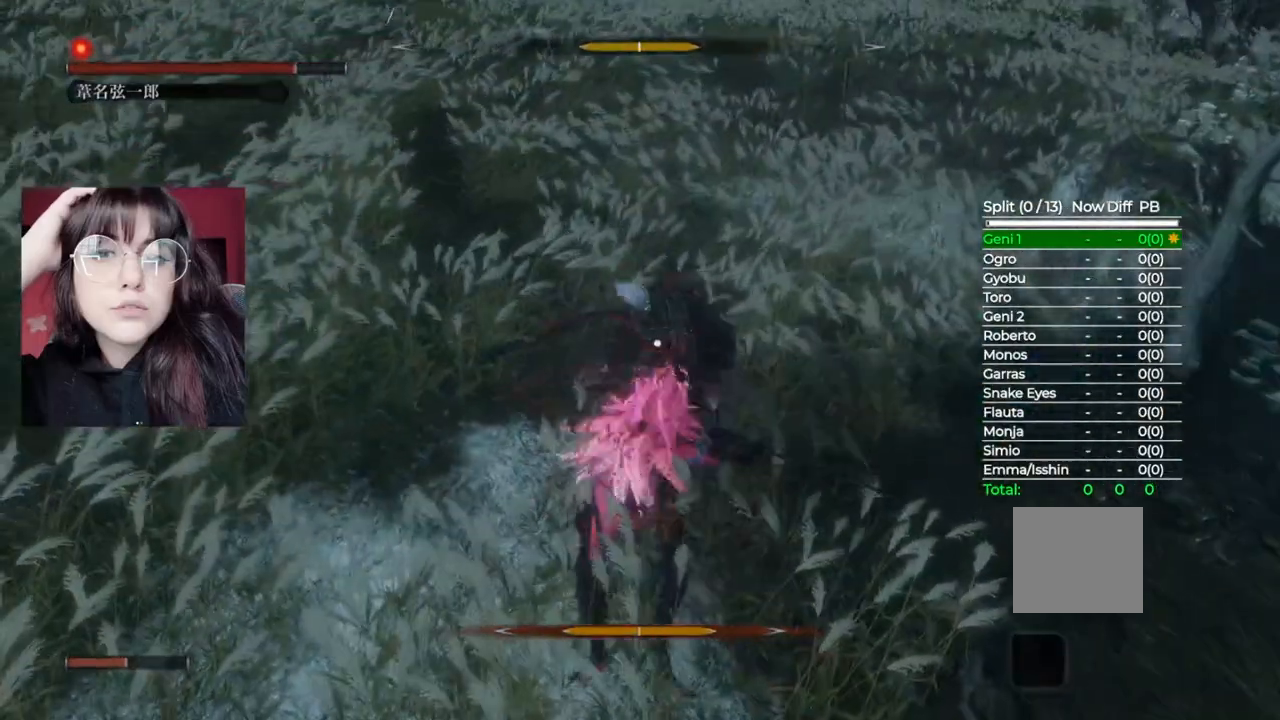
{"buttons": [], "left_stick": "up", "right_stick": "center", "events": [[20, "R1", "down"], [120, "R1", "up"], [220, "R1", "down"], [300, "R1", "up"]]}
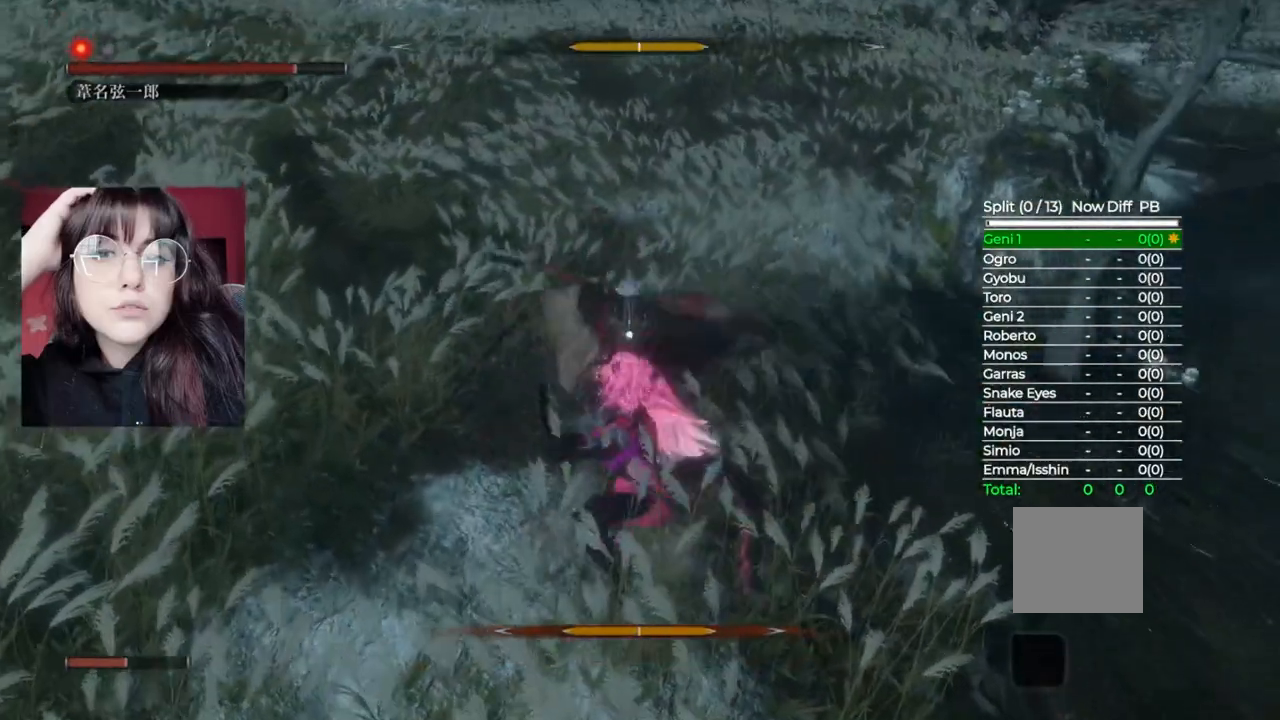
{"buttons": [], "left_stick": "center", "right_stick": "center", "events": [[220, "left_stick", "center"]]}
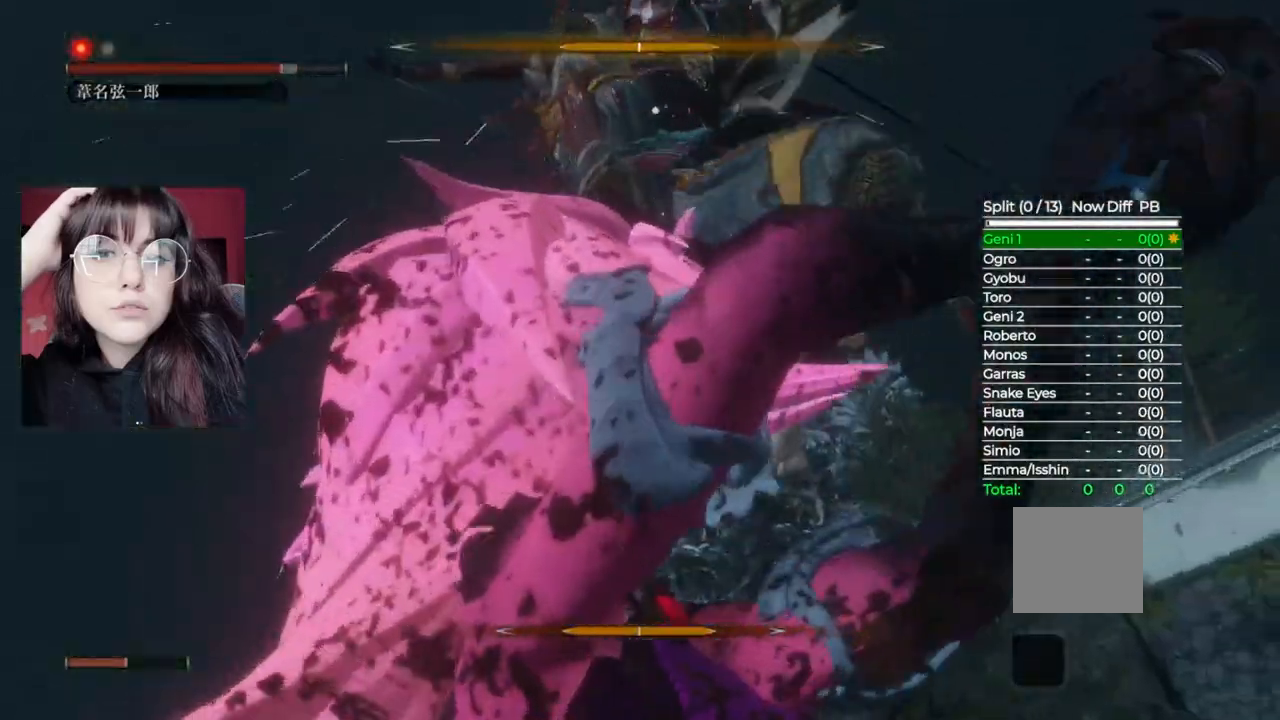
{"buttons": ["L1"], "left_stick": "center", "right_stick": "center", "events": [[260, "L1", "down"]]}
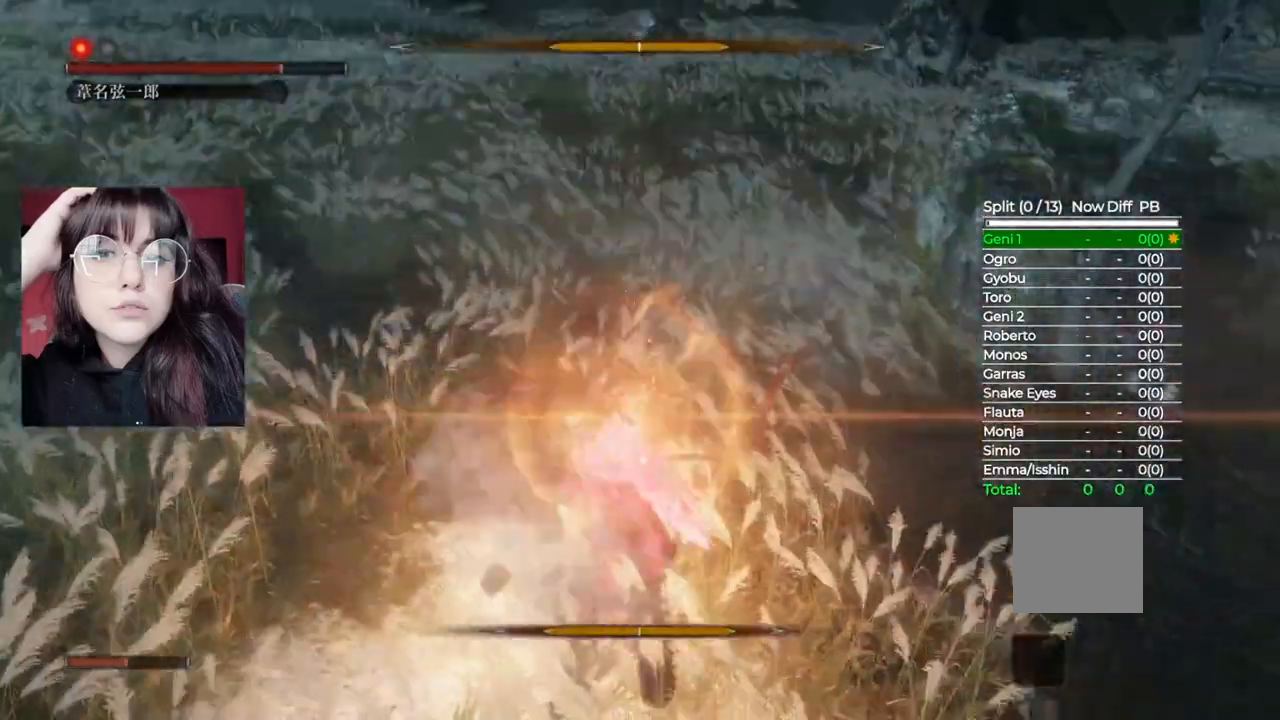
{"buttons": [], "left_stick": "center", "right_stick": "center", "events": [[120, "L1", "up"]]}
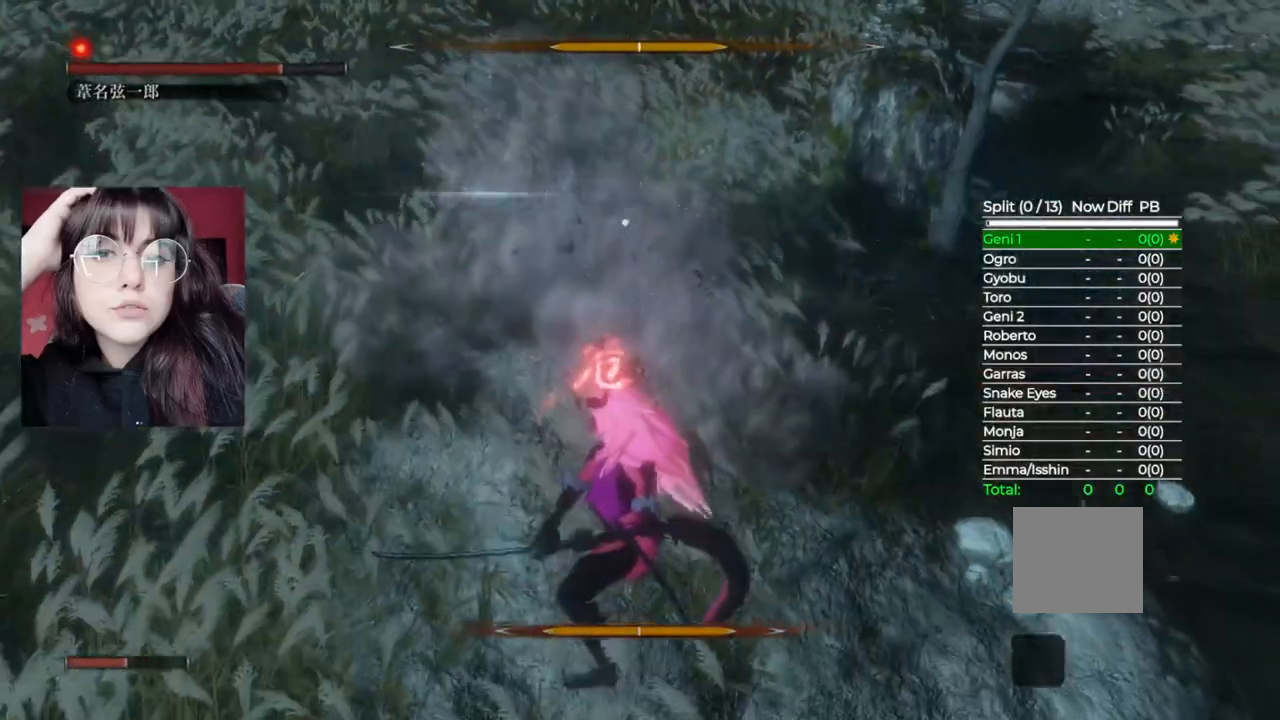
{"buttons": [], "left_stick": "center", "right_stick": "center", "events": [[200, "A", "down"], [480, "A", "up"]]}
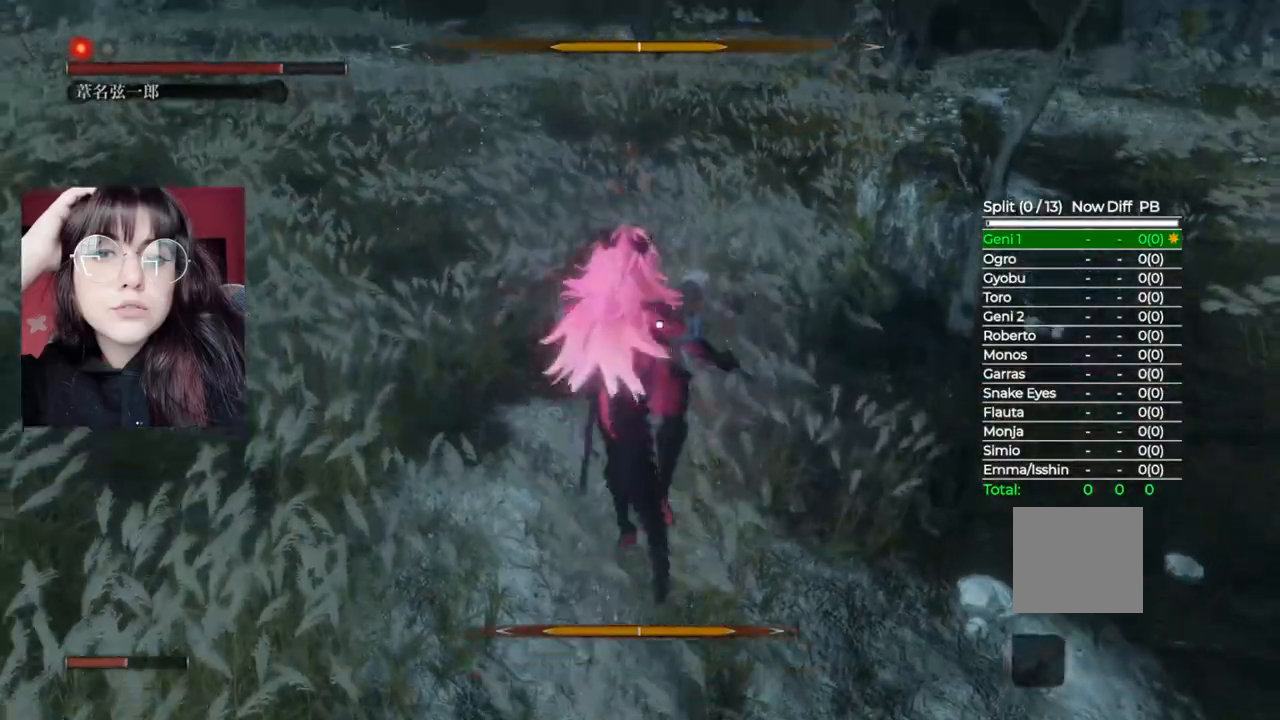
{"buttons": [], "left_stick": "center", "right_stick": "center", "events": [[200, "R1", "down"], [280, "R1", "up"], [420, "R1", "down"], [500, "R1", "up"]]}
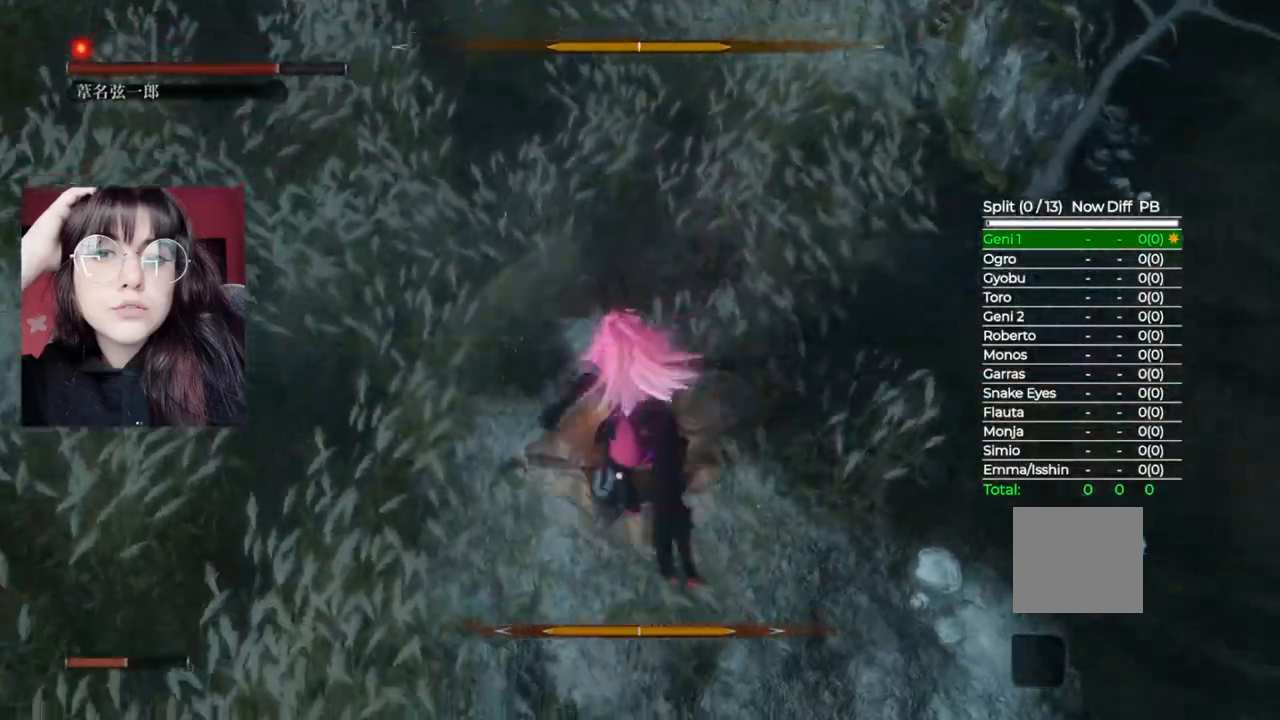
{"buttons": ["R1"], "left_stick": "up", "right_stick": "center", "events": [[80, "R1", "down"], [180, "R1", "up"], [260, "R1", "down"], [340, "R1", "up"], [340, "left_stick", "up"], [440, "R1", "down"]]}
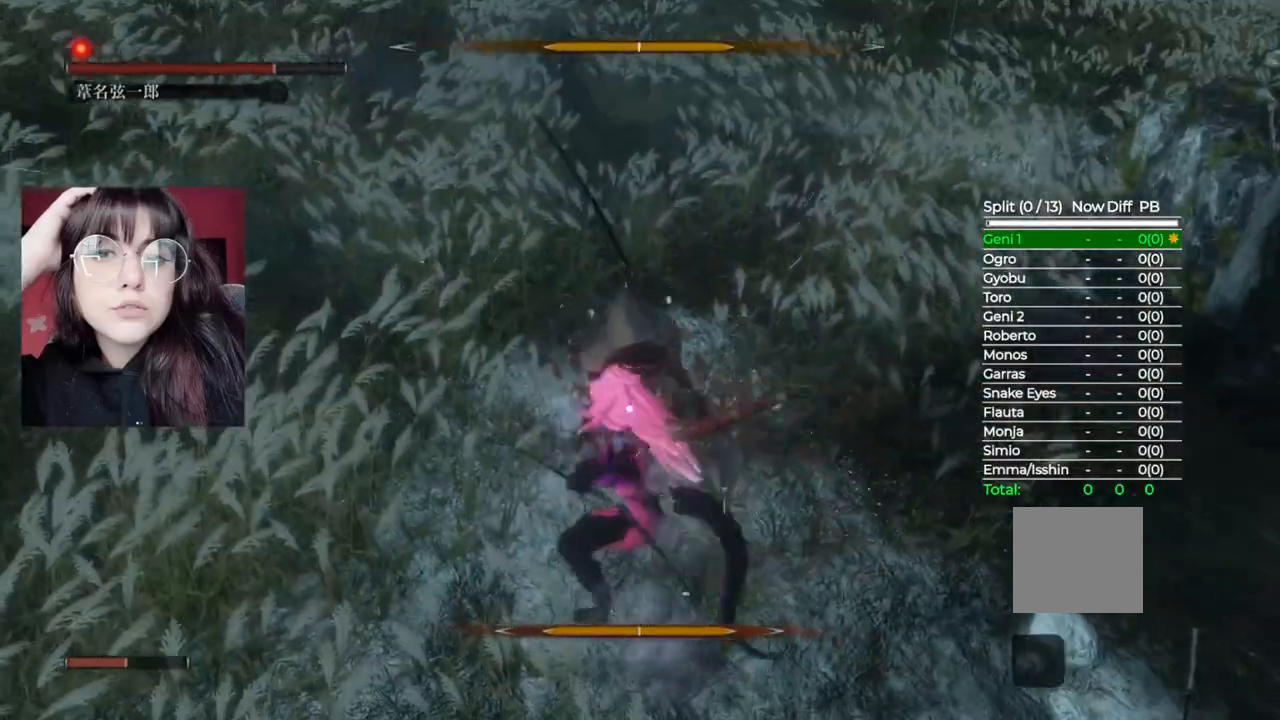
{"buttons": ["R1"], "left_stick": "up", "right_stick": "center", "events": [[20, "R1", "up"], [120, "R1", "down"], [200, "R1", "up"], [320, "R1", "down"], [360, "R1", "up"], [500, "R1", "down"]]}
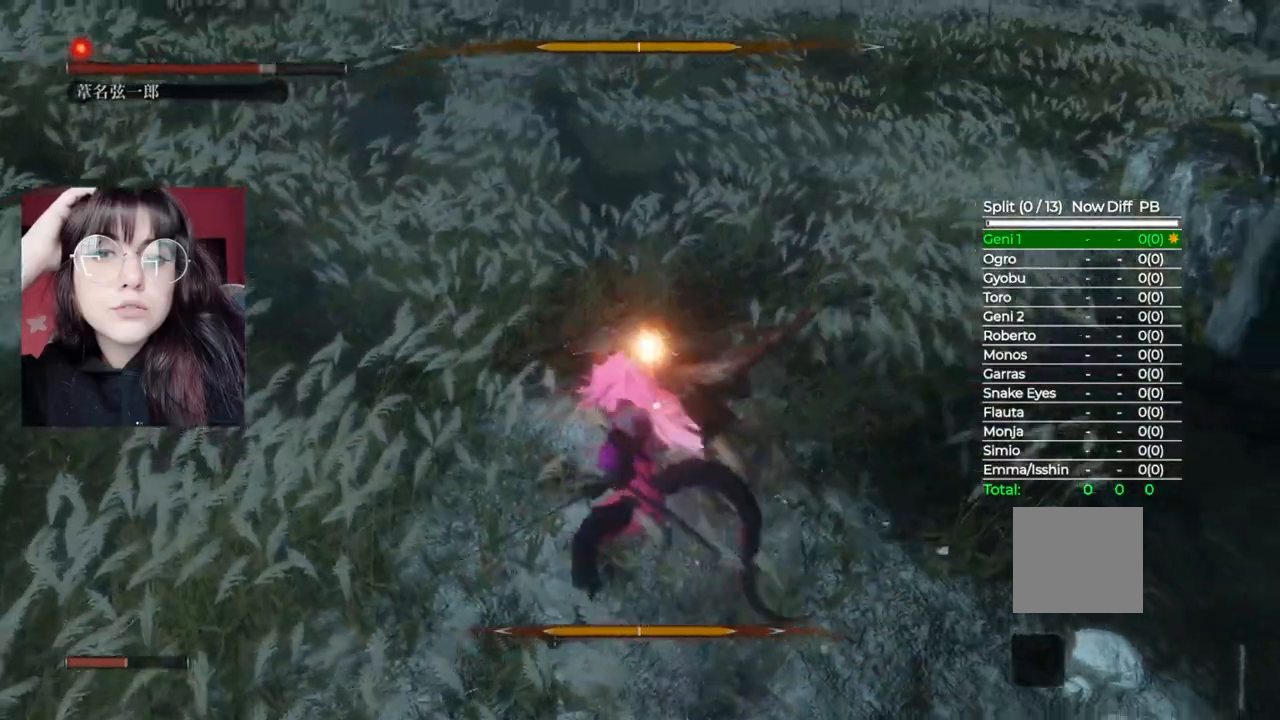
{"buttons": [], "left_stick": "up", "right_stick": "center", "events": [[80, "R1", "up"], [200, "R1", "down"], [260, "R1", "up"]]}
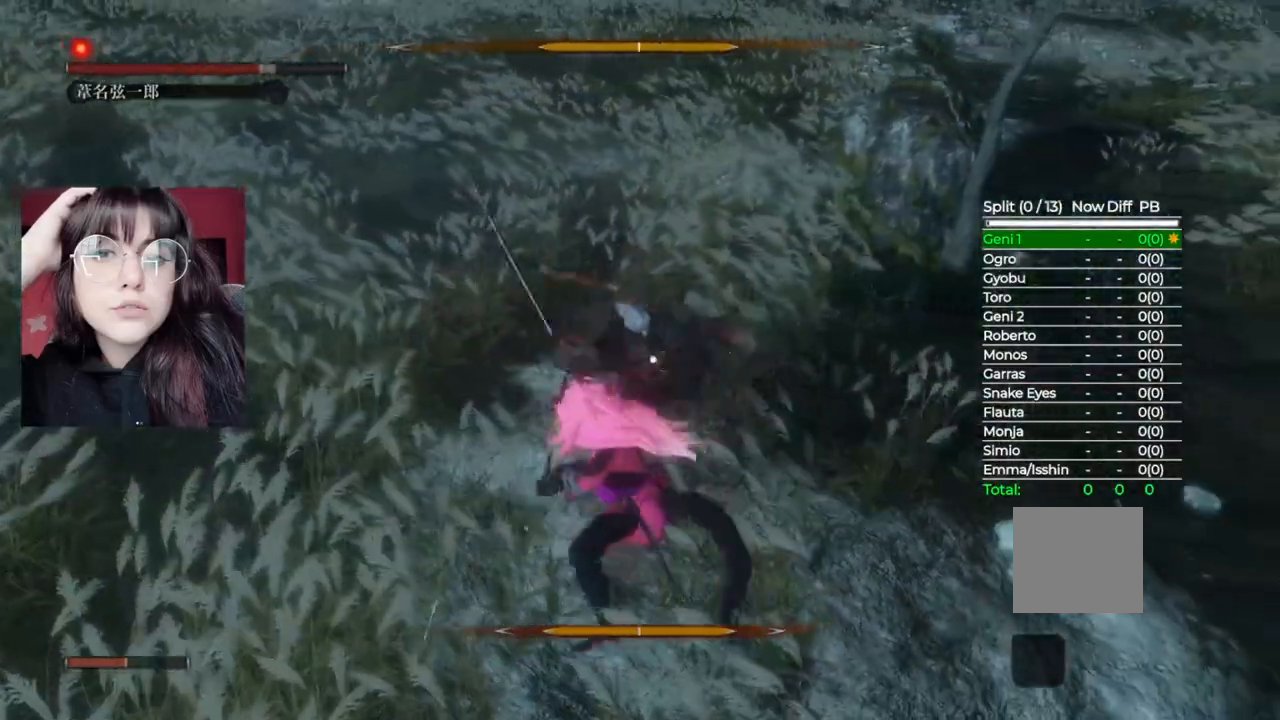
{"buttons": [], "left_stick": "up", "right_stick": "center", "events": [[140, "R1", "down"], [220, "R1", "up"], [320, "R1", "down"], [440, "R1", "up"]]}
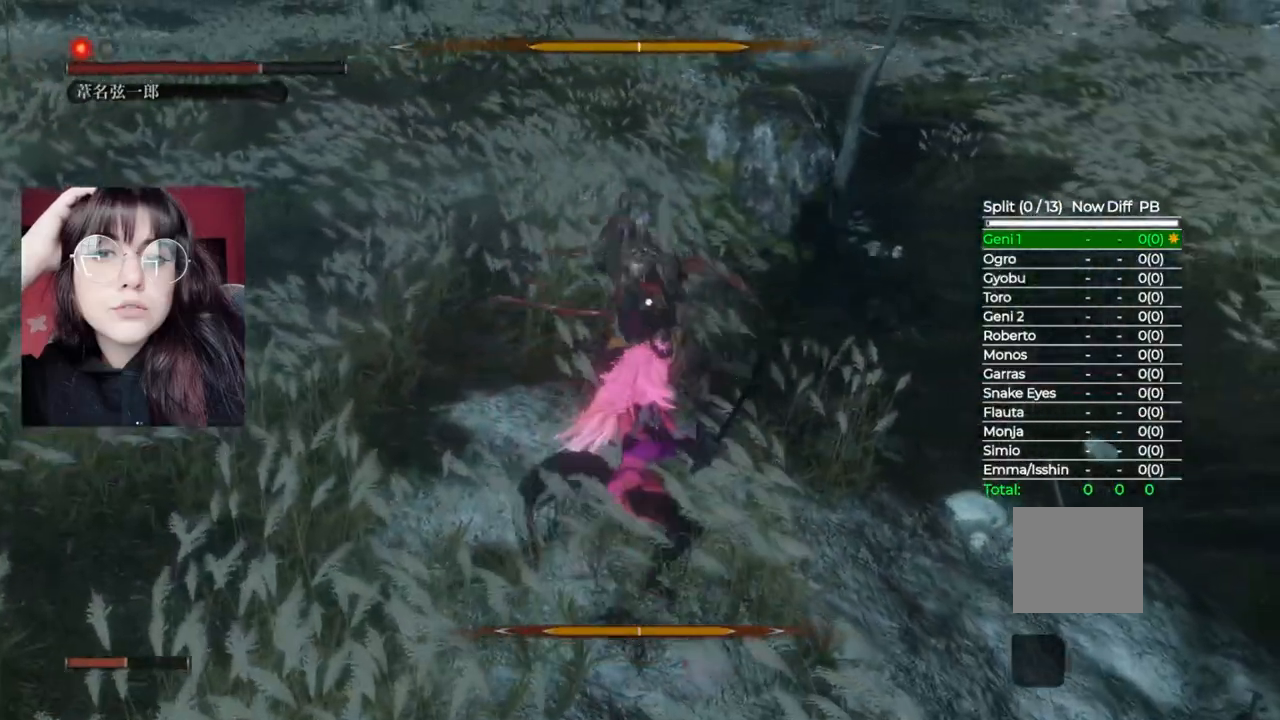
{"buttons": [], "left_stick": "up", "right_stick": "center", "events": [[320, "L1", "down"], [480, "L1", "up"]]}